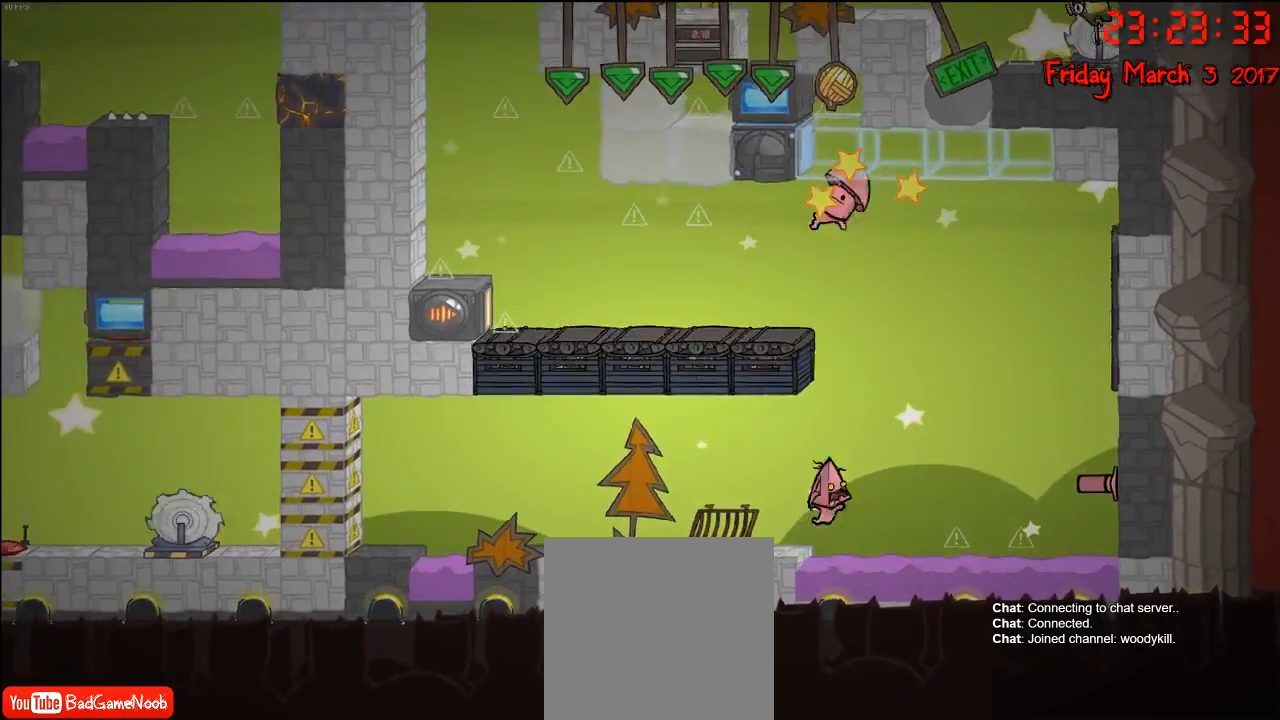
Gameplay with a controller (Xbox layout); each line is a JSON object with the inputs held at the frame after it. "events" lists button and stick changes between this image and that frame as [ms after this image, input, new state], when the widget could be followed in between.
{"buttons": ["A"], "left_stick": "right", "right_stick": "center", "events": [[150, "A", "up"], [500, "A", "down"]]}
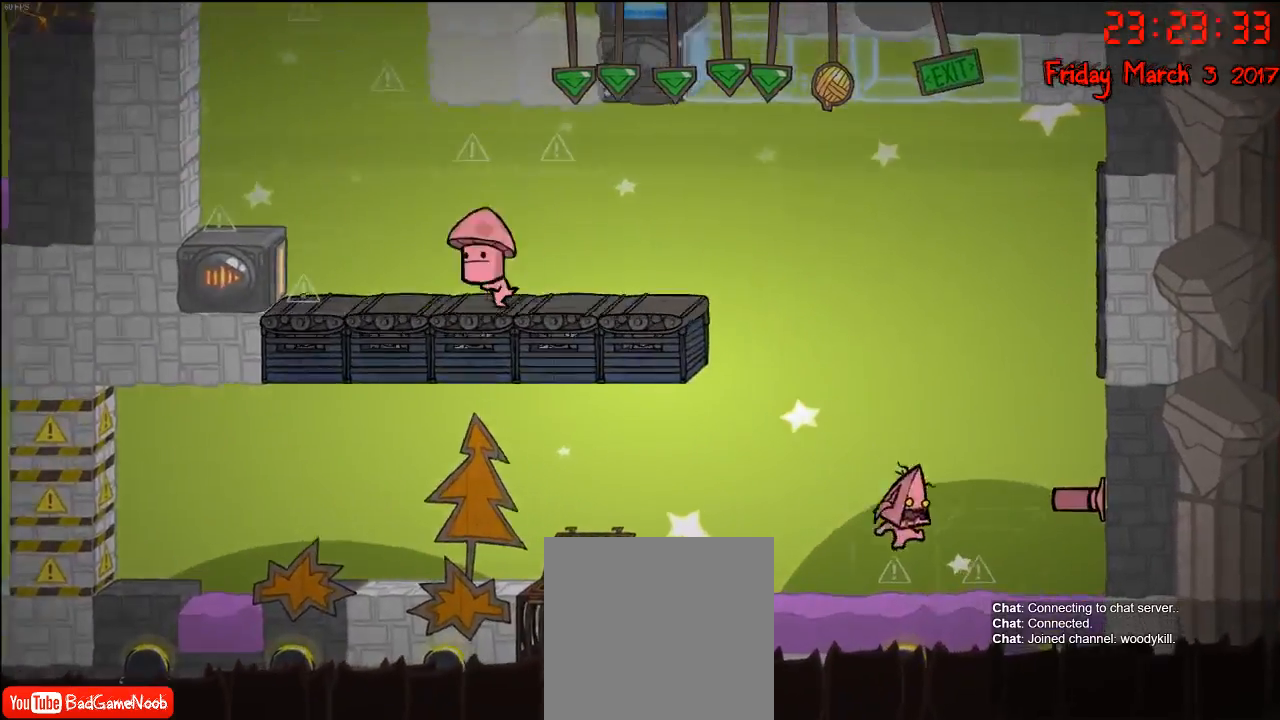
{"buttons": [], "left_stick": "right", "right_stick": "center", "events": [[300, "A", "up"]]}
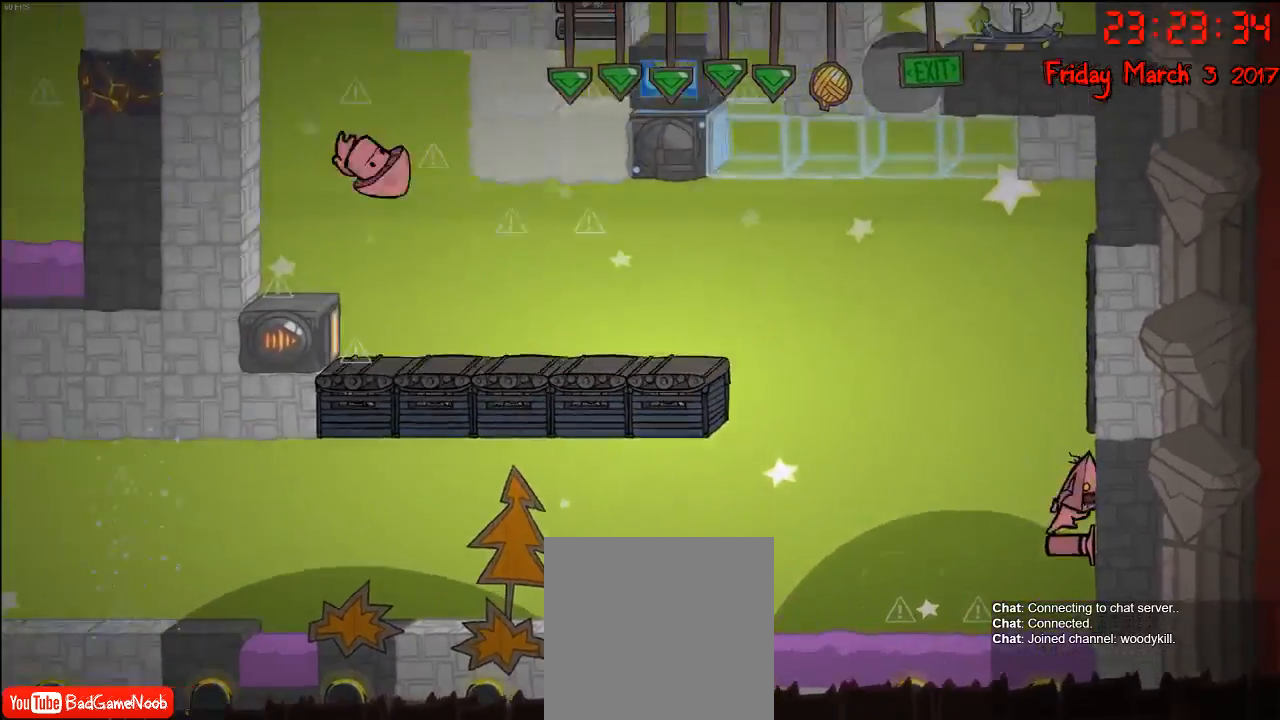
{"buttons": ["R2"], "left_stick": "center", "right_stick": "center", "events": [[100, "left_stick", "center"], [267, "A", "down"], [433, "A", "up"], [500, "R2", "down"]]}
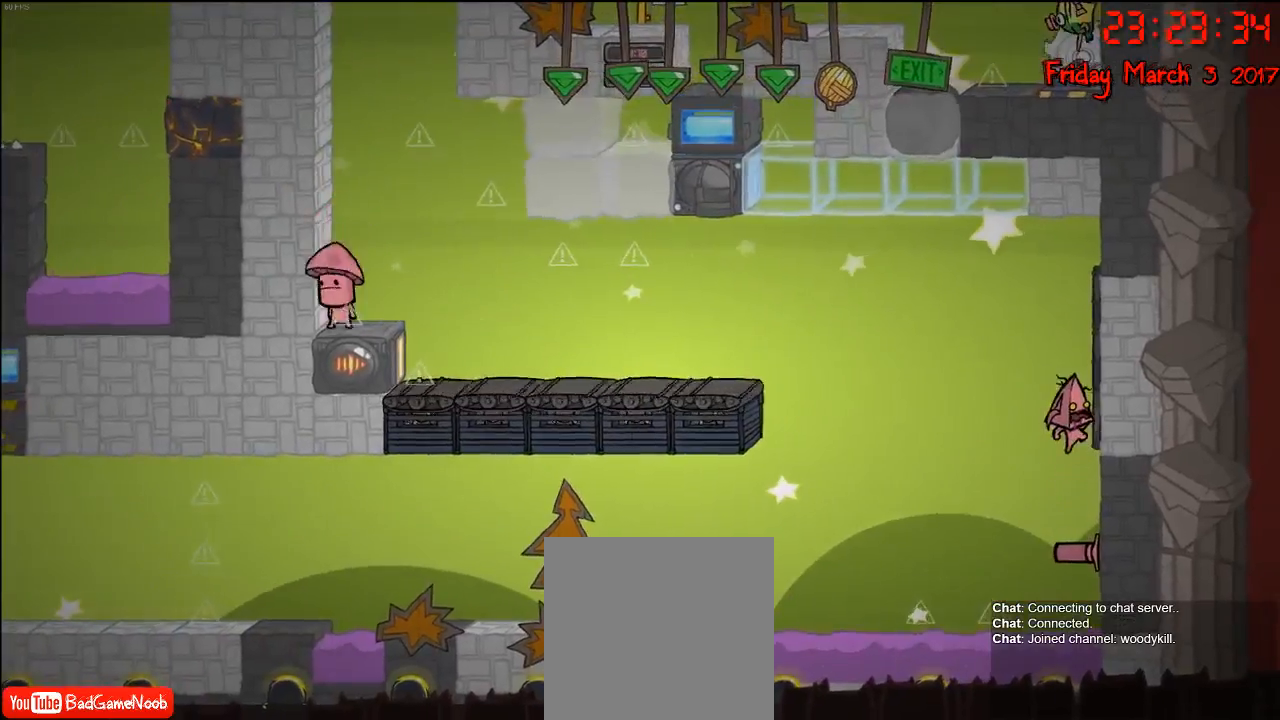
{"buttons": ["R2"], "left_stick": "center", "right_stick": "center", "events": [[100, "left_stick", "up-right"], [350, "left_stick", "center"]]}
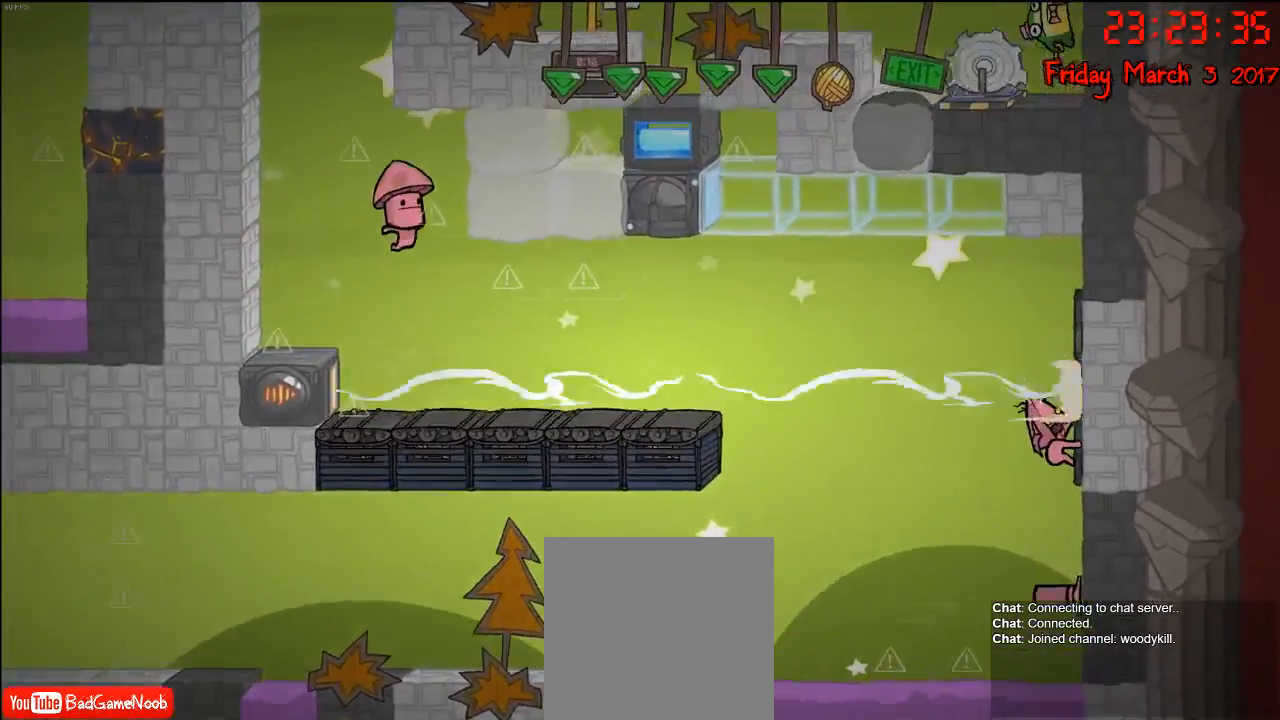
{"buttons": ["R2"], "left_stick": "center", "right_stick": "center", "events": [[117, "left_stick", "down"], [250, "left_stick", "center"]]}
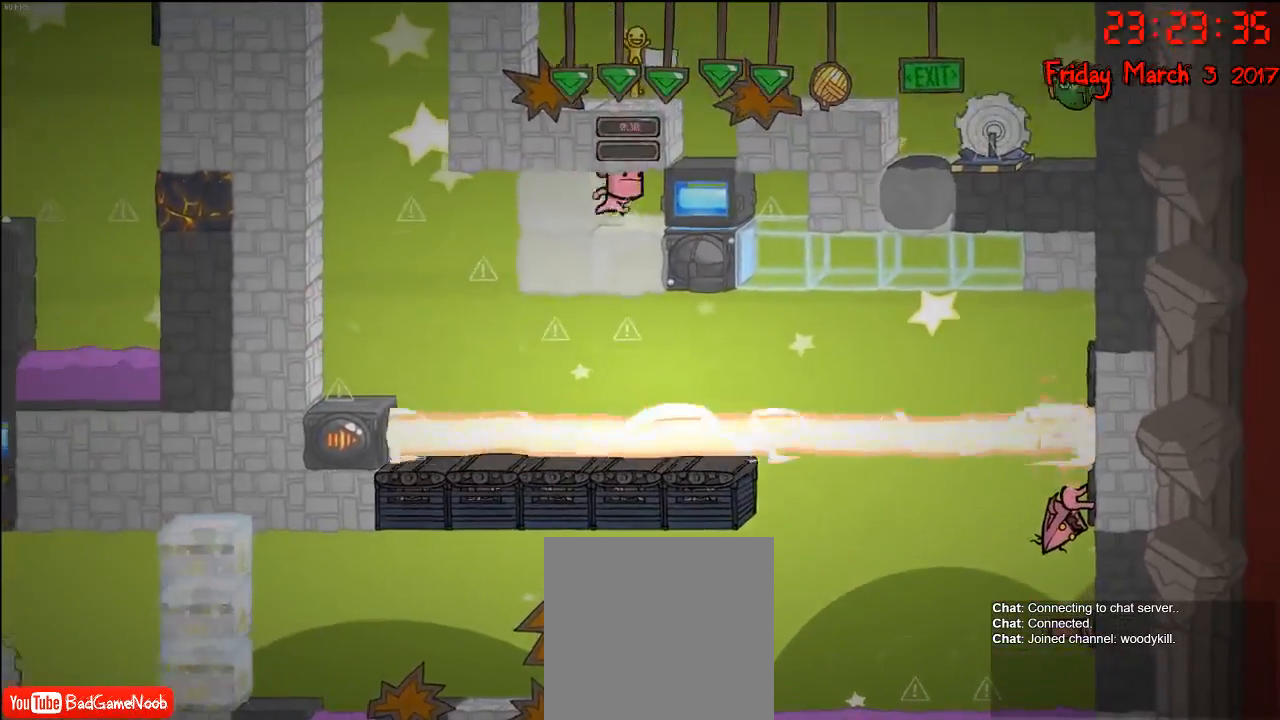
{"buttons": ["R2"], "left_stick": "center", "right_stick": "center", "events": []}
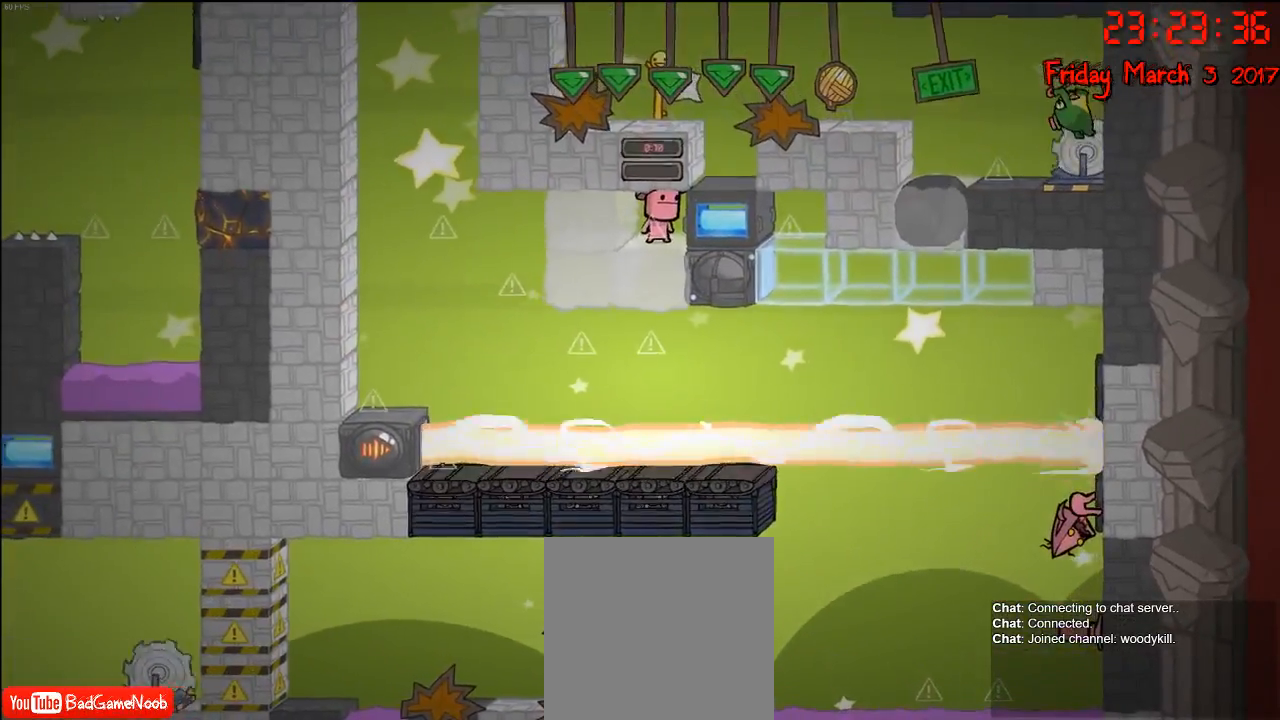
{"buttons": ["R2"], "left_stick": "center", "right_stick": "center", "events": []}
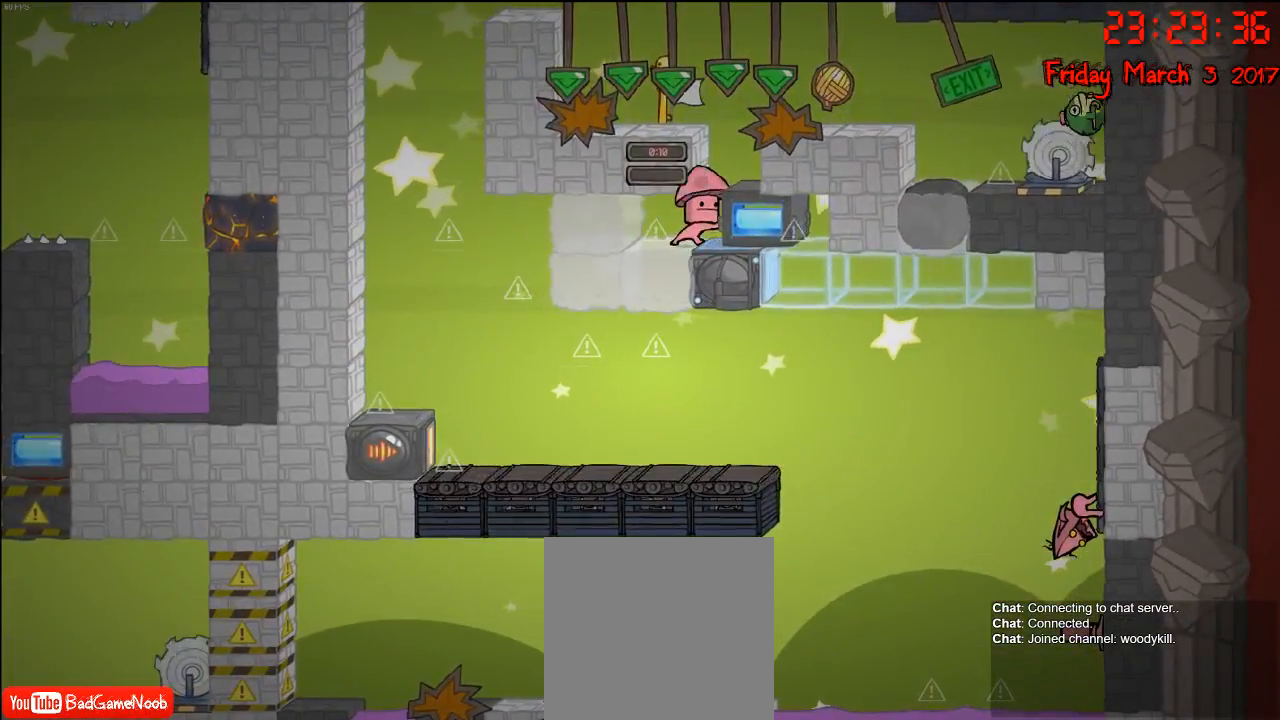
{"buttons": ["R2"], "left_stick": "up", "right_stick": "center", "events": [[183, "left_stick", "up"]]}
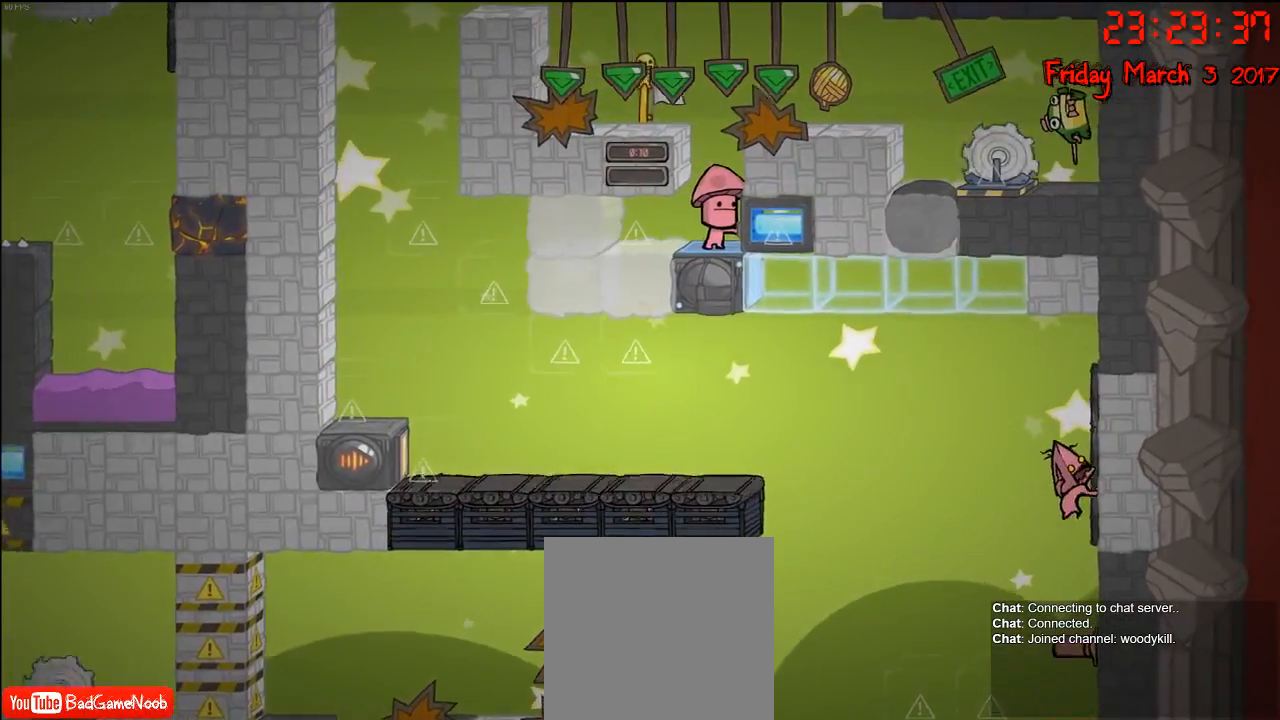
{"buttons": ["R2"], "left_stick": "up", "right_stick": "center", "events": []}
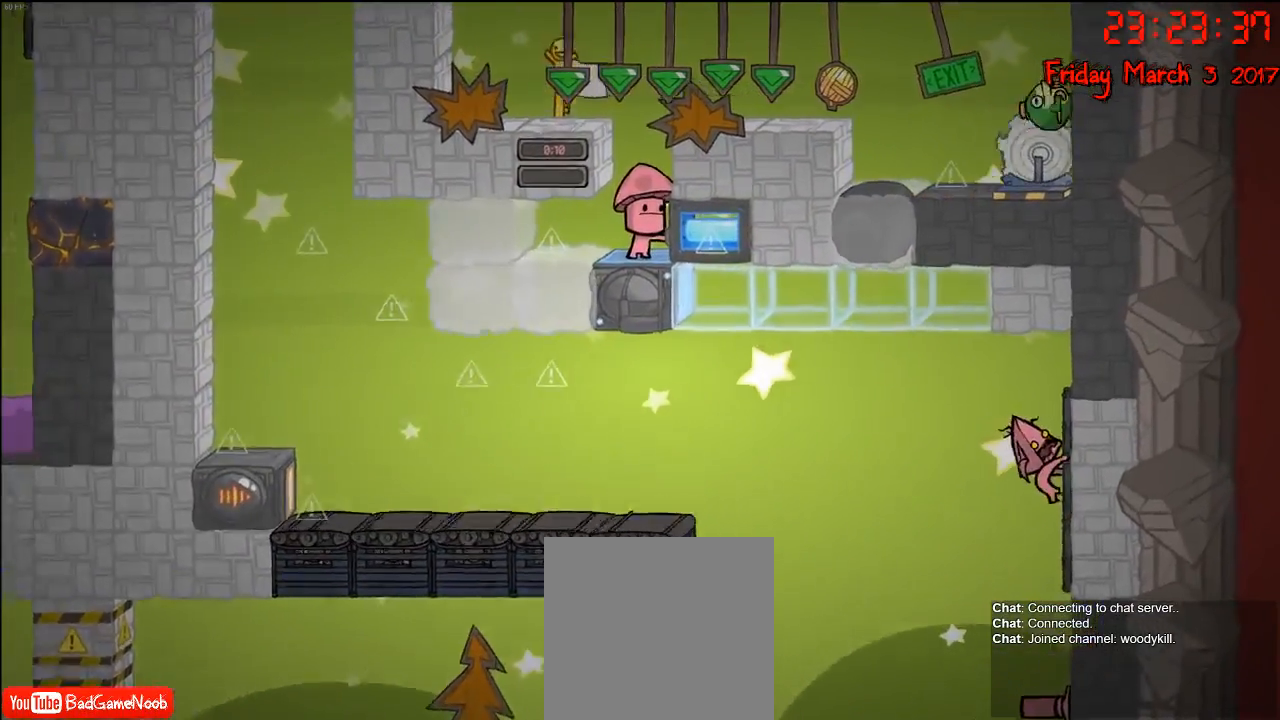
{"buttons": [], "left_stick": "left", "right_stick": "center", "events": [[183, "left_stick", "left"], [217, "R2", "up"], [283, "A", "down"], [450, "A", "up"]]}
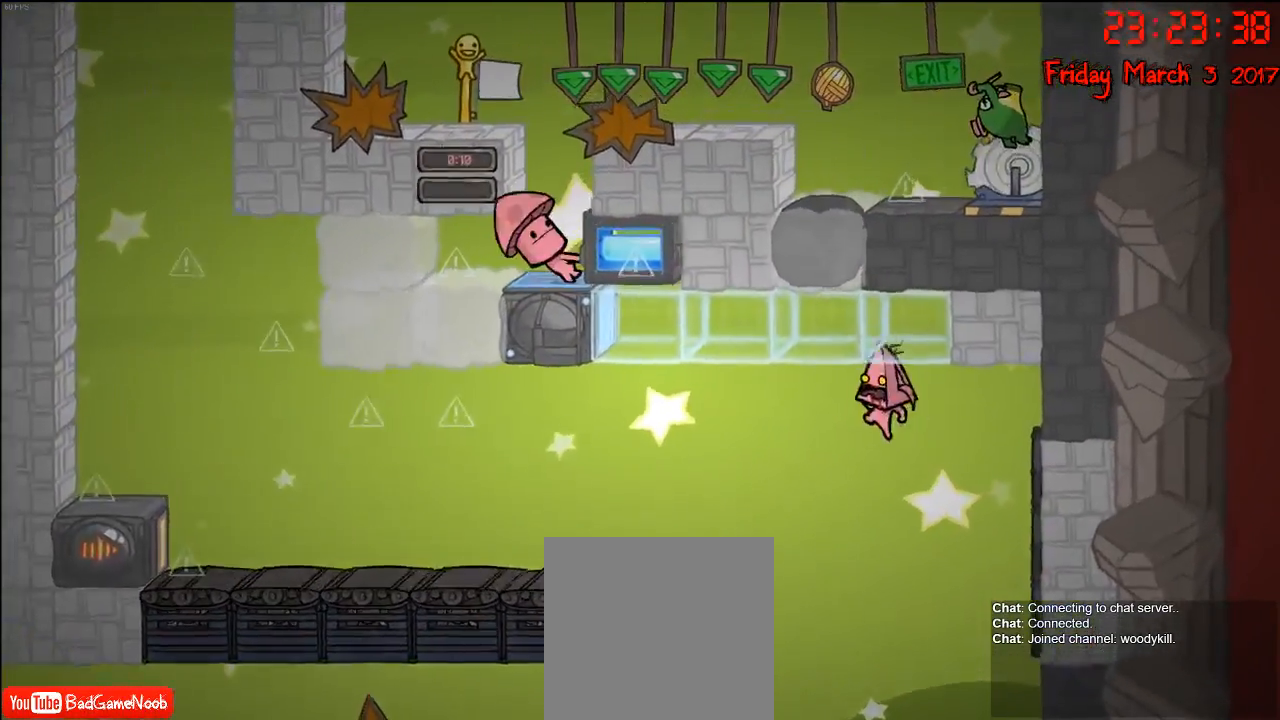
{"buttons": ["A"], "left_stick": "left", "right_stick": "center", "events": [[417, "A", "down"]]}
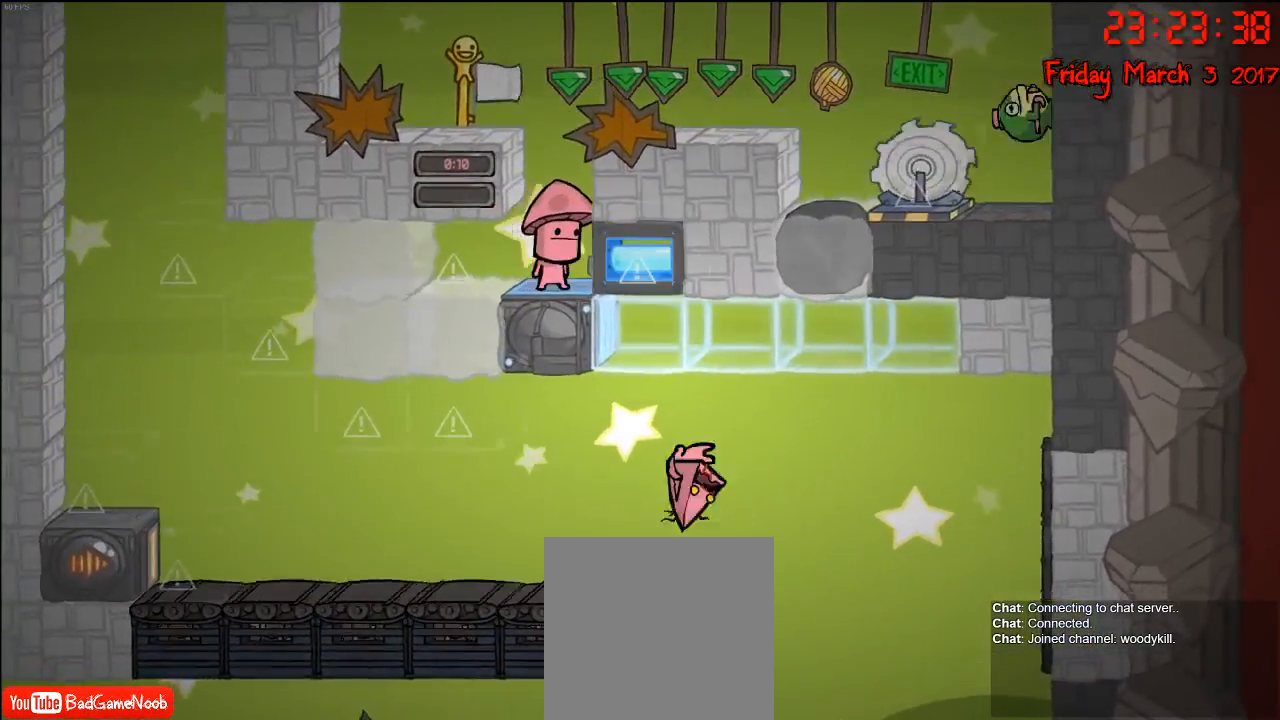
{"buttons": [], "left_stick": "left", "right_stick": "center", "events": [[167, "A", "up"]]}
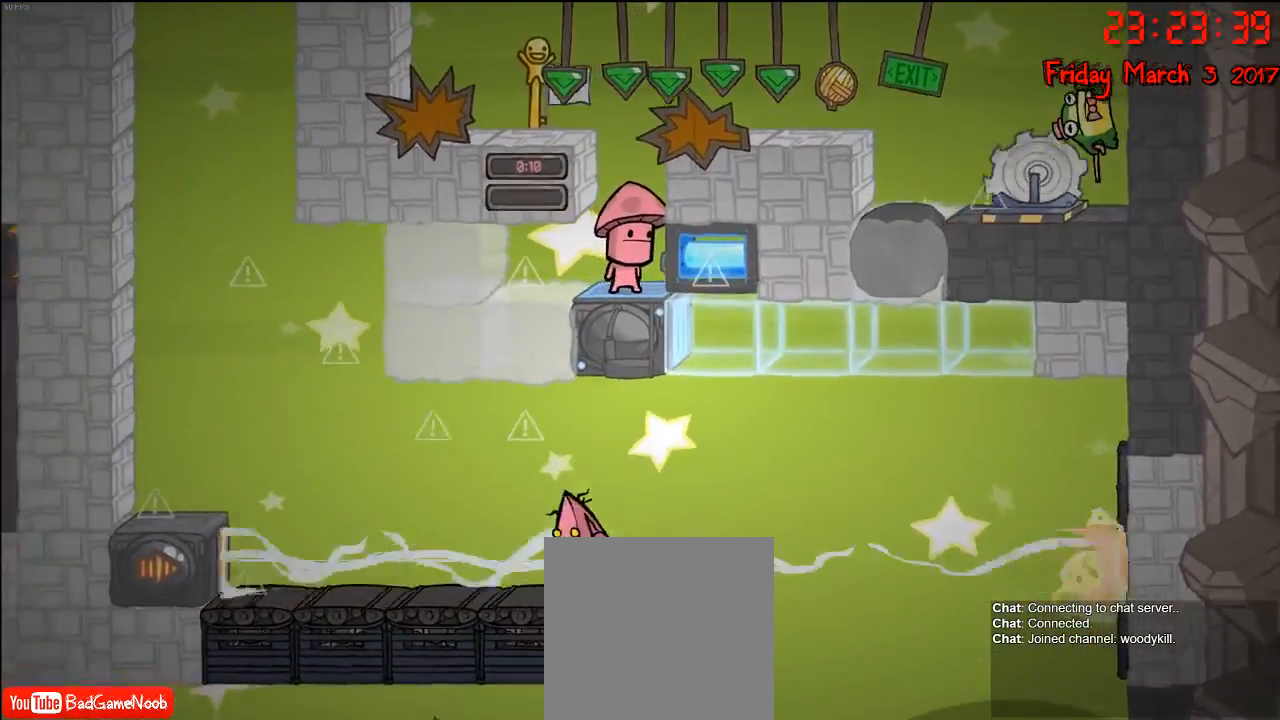
{"buttons": ["A"], "left_stick": "left", "right_stick": "center", "events": [[83, "A", "down"], [283, "A", "up"], [450, "A", "down"]]}
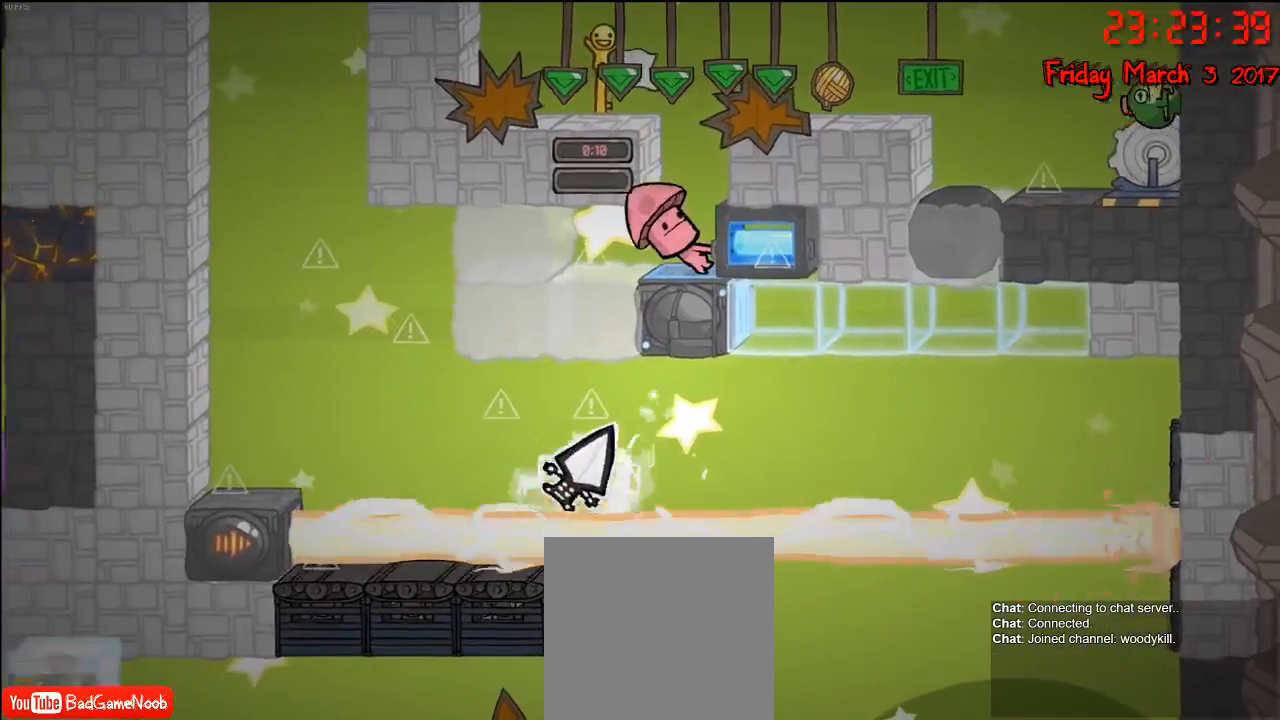
{"buttons": [], "left_stick": "center", "right_stick": "center", "events": [[183, "A", "up"], [333, "left_stick", "center"]]}
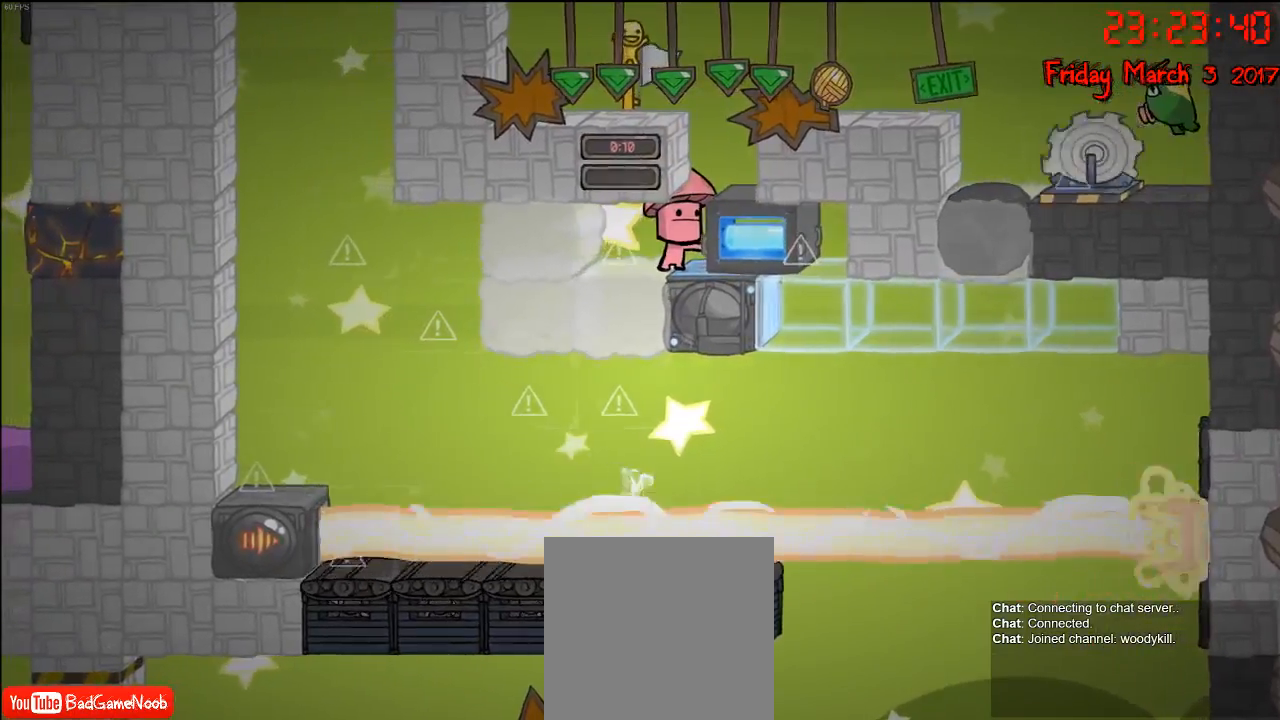
{"buttons": [], "left_stick": "center", "right_stick": "center", "events": []}
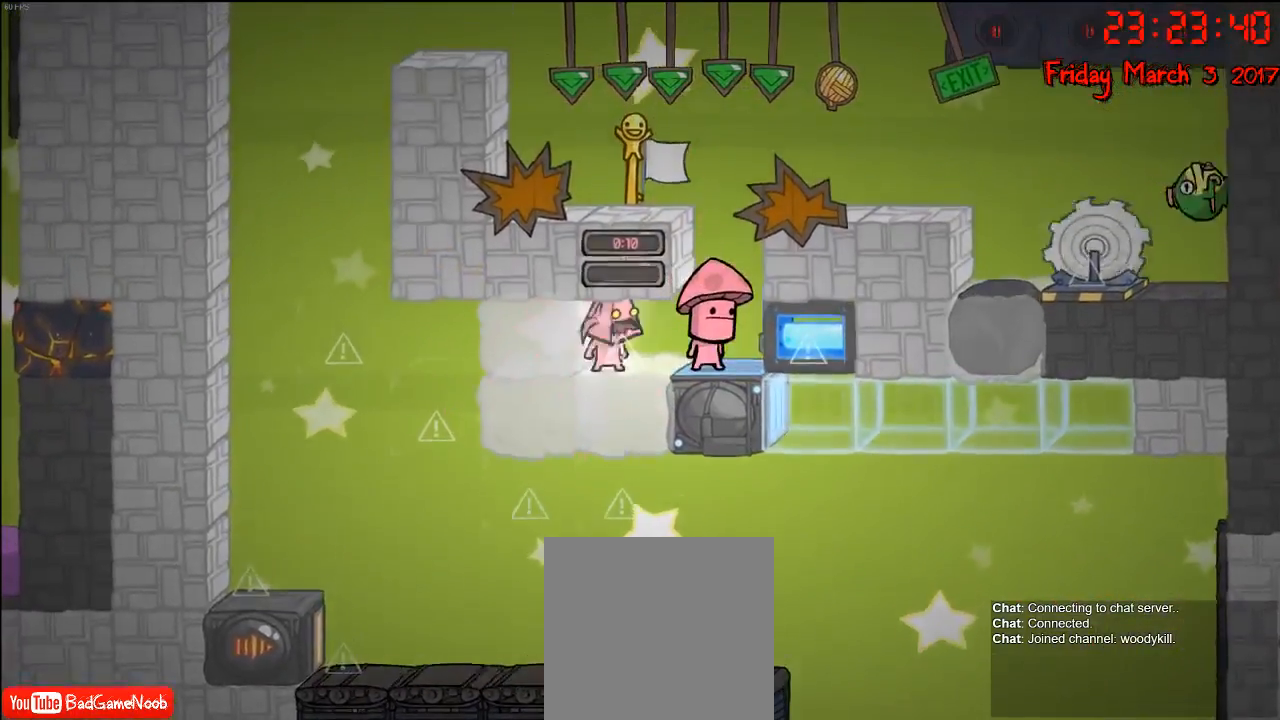
{"buttons": [], "left_stick": "center", "right_stick": "center", "events": []}
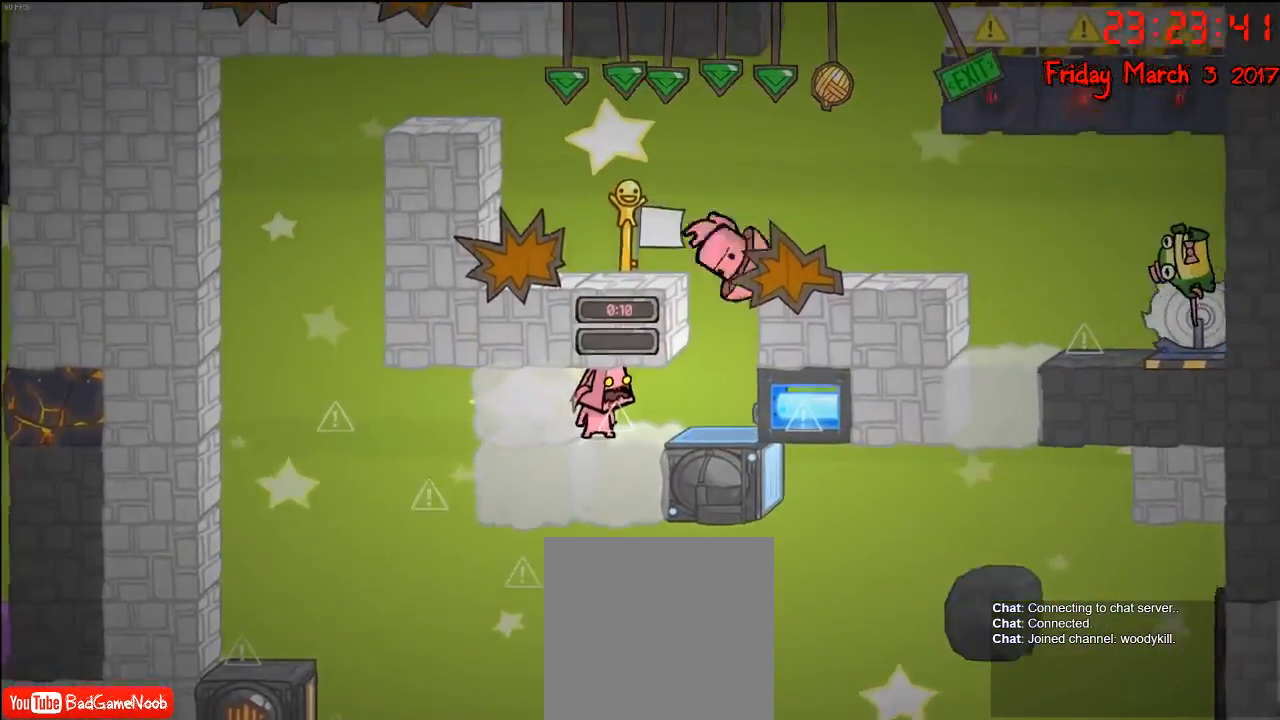
{"buttons": [], "left_stick": "center", "right_stick": "center", "events": [[17, "left_stick", "left"], [400, "left_stick", "center"]]}
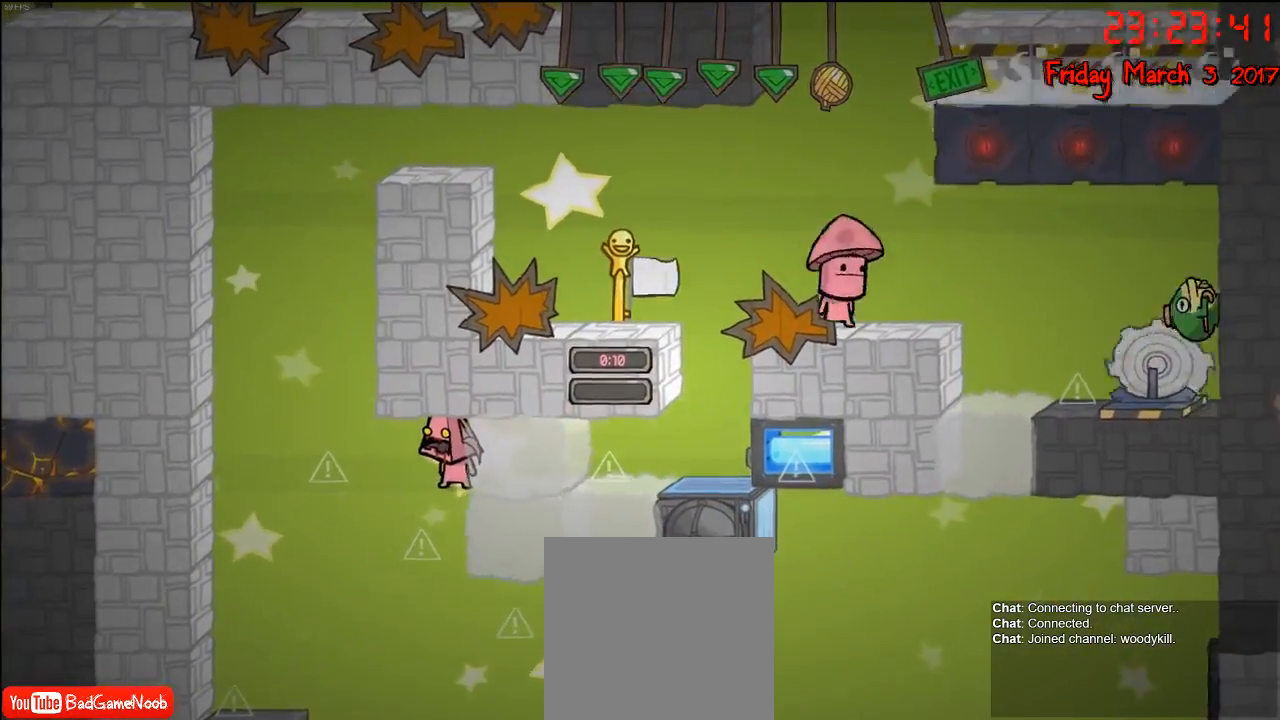
{"buttons": [], "left_stick": "center", "right_stick": "center", "events": []}
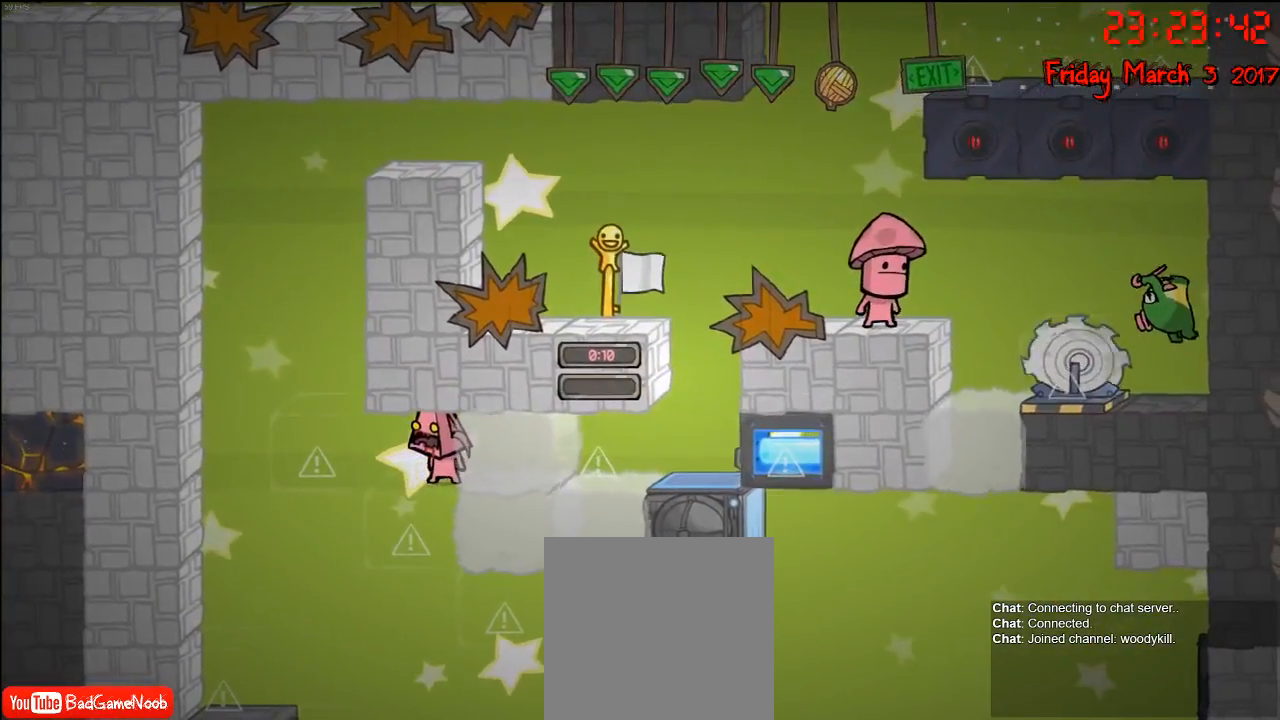
{"buttons": [], "left_stick": "right", "right_stick": "center", "events": [[133, "left_stick", "right"]]}
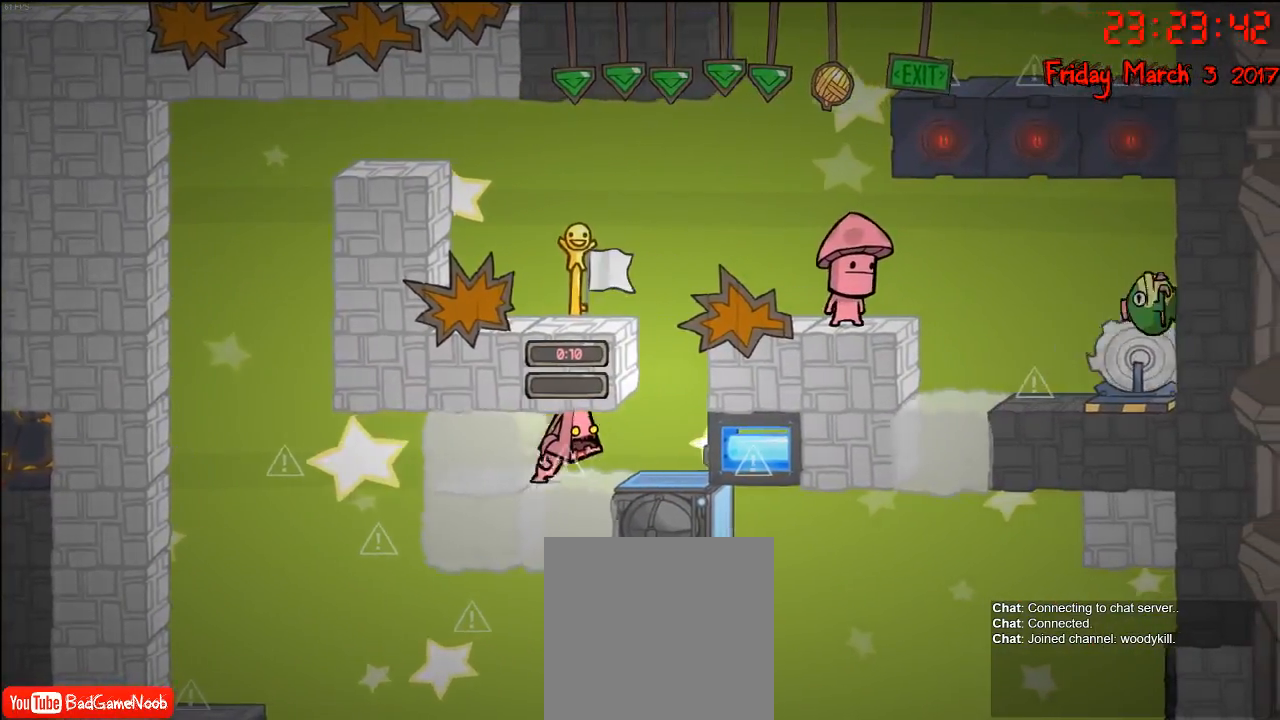
{"buttons": ["A"], "left_stick": "center", "right_stick": "center", "events": [[400, "left_stick", "center"], [433, "A", "down"]]}
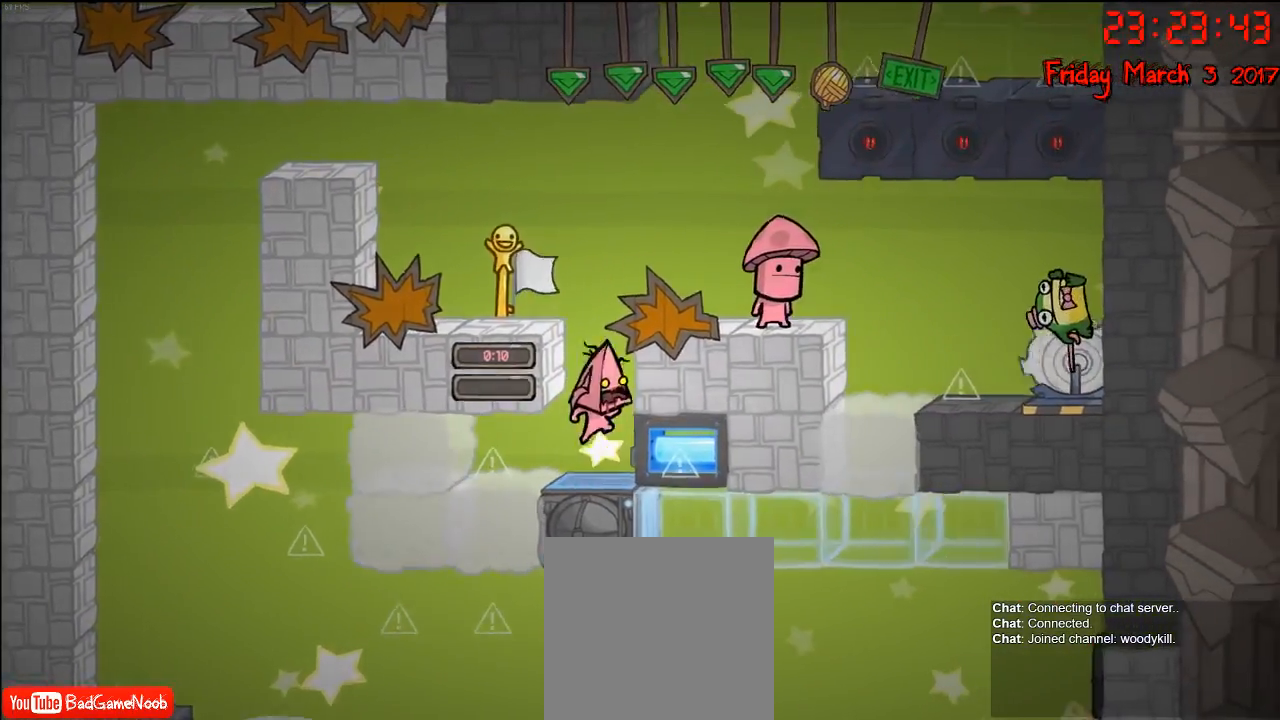
{"buttons": [], "left_stick": "left", "right_stick": "center", "events": [[83, "A", "up"], [167, "A", "down"], [233, "left_stick", "left"], [333, "A", "up"]]}
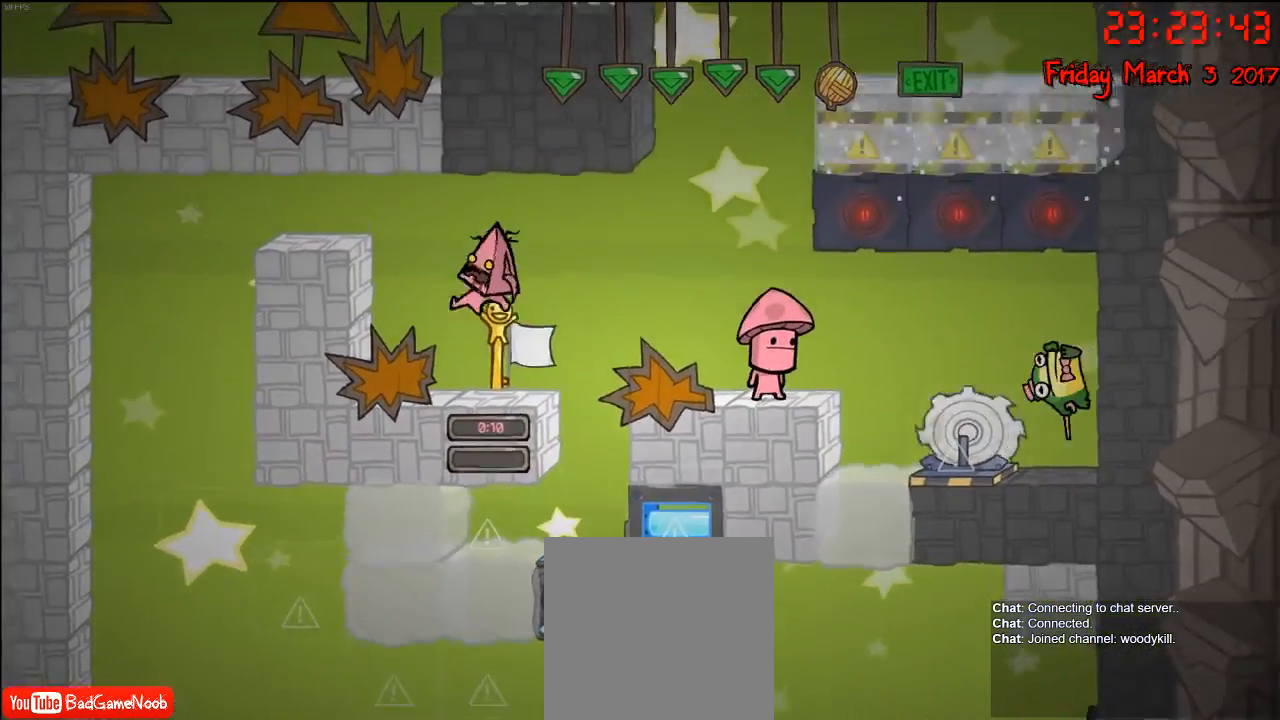
{"buttons": [], "left_stick": "center", "right_stick": "center", "events": [[100, "left_stick", "center"]]}
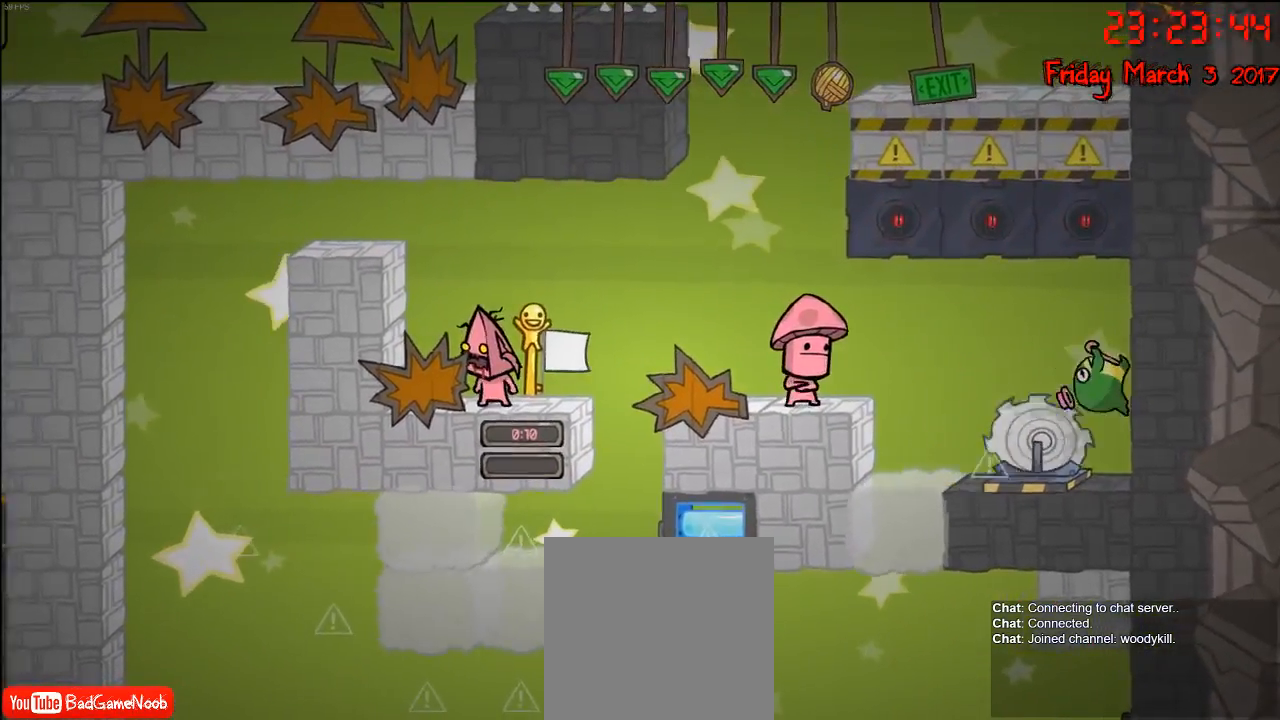
{"buttons": [], "left_stick": "right", "right_stick": "center", "events": [[233, "left_stick", "right"]]}
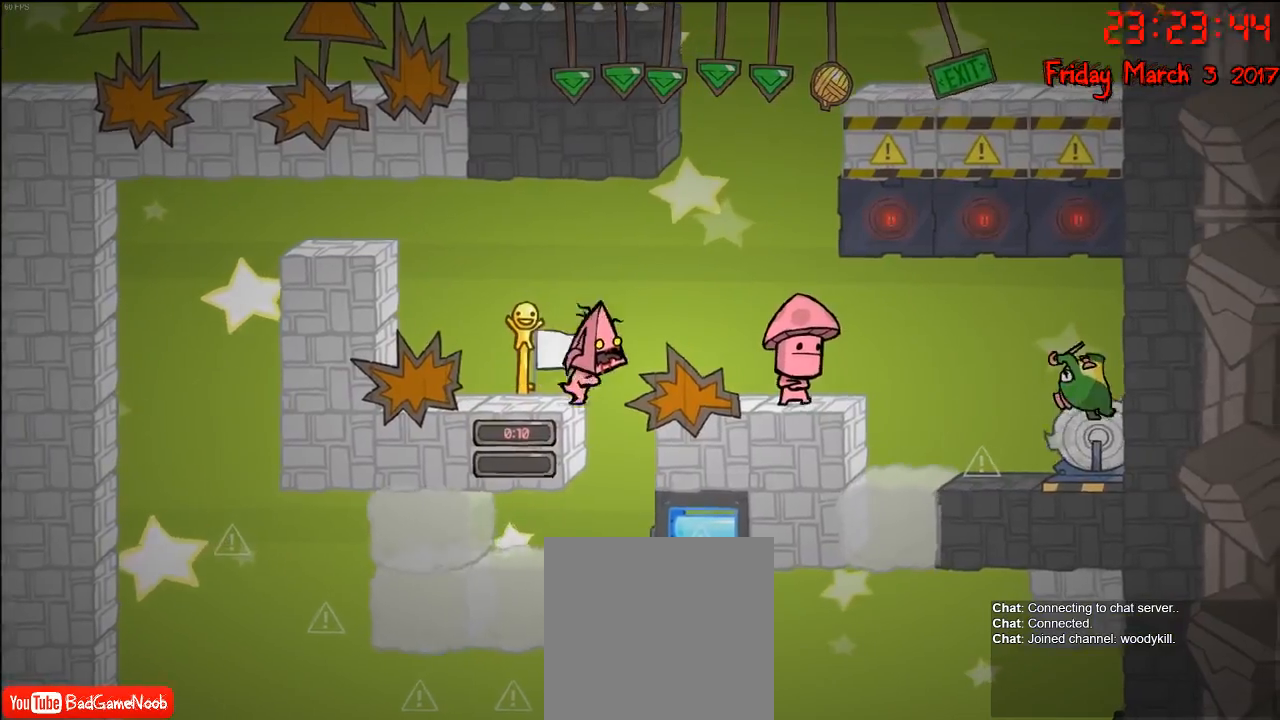
{"buttons": [], "left_stick": "right", "right_stick": "center", "events": [[117, "left_stick", "center"], [450, "left_stick", "right"]]}
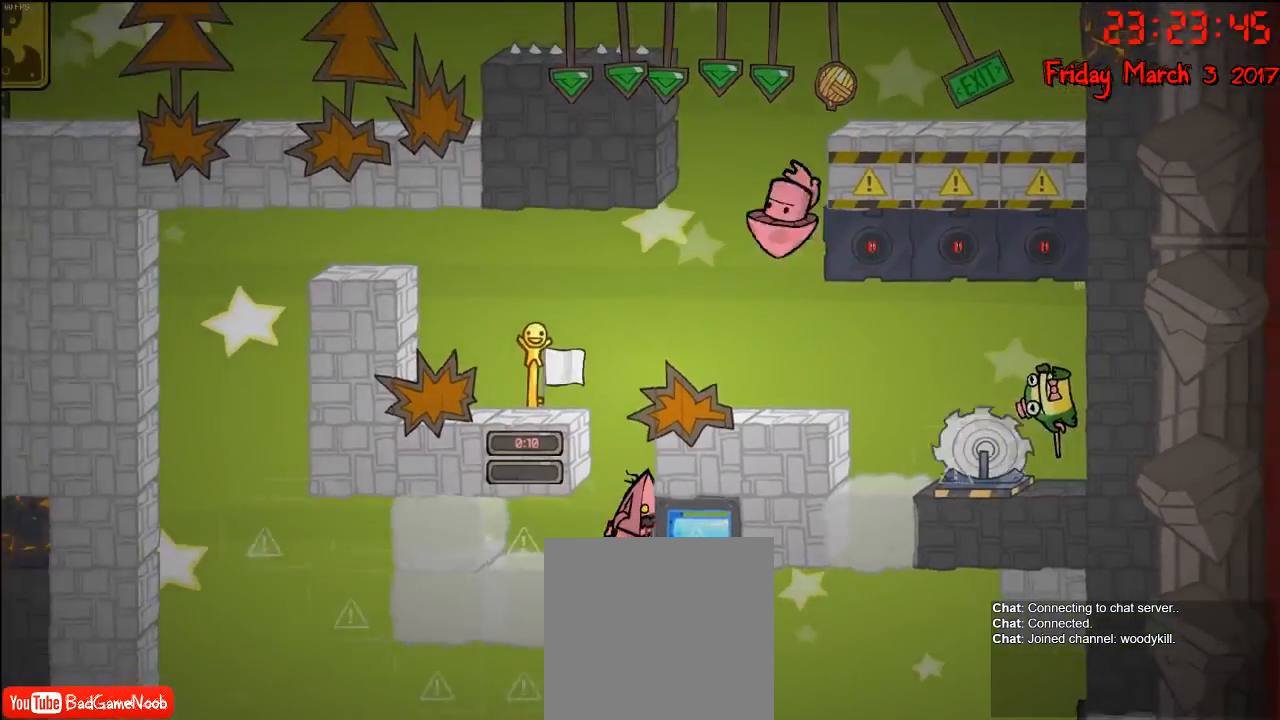
{"buttons": [], "left_stick": "center", "right_stick": "center", "events": [[467, "left_stick", "center"]]}
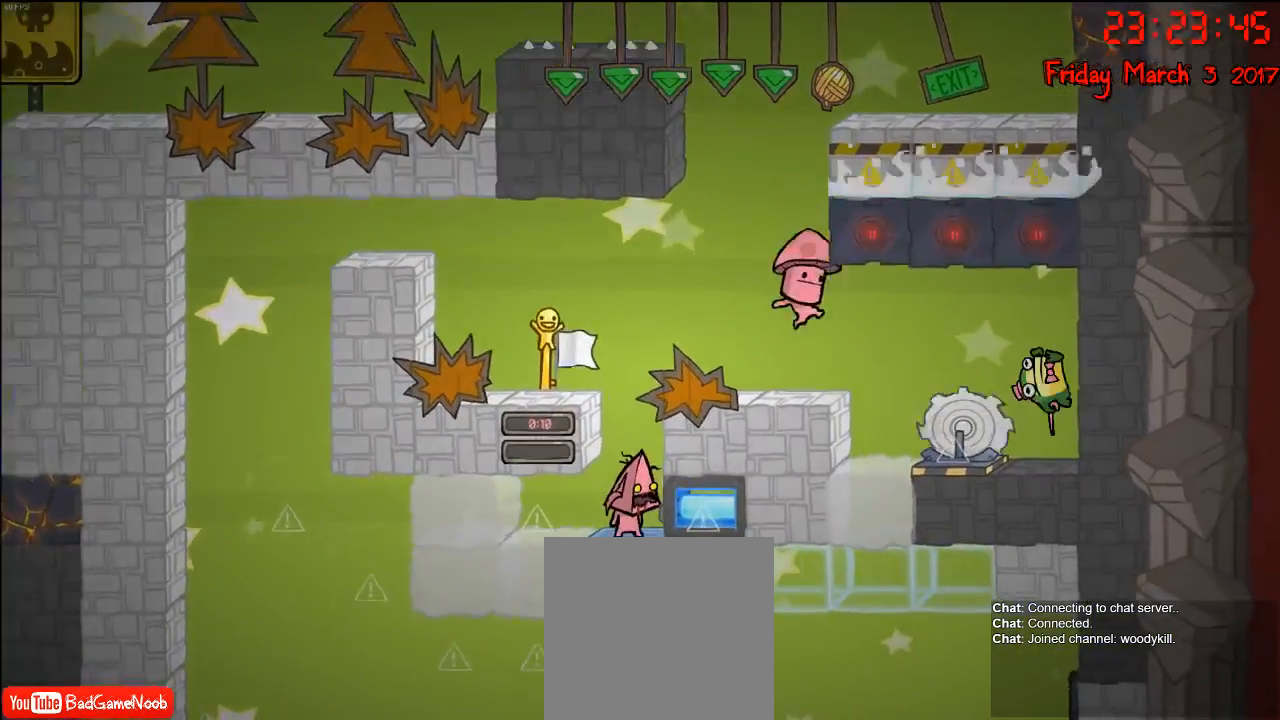
{"buttons": [], "left_stick": "center", "right_stick": "center", "events": []}